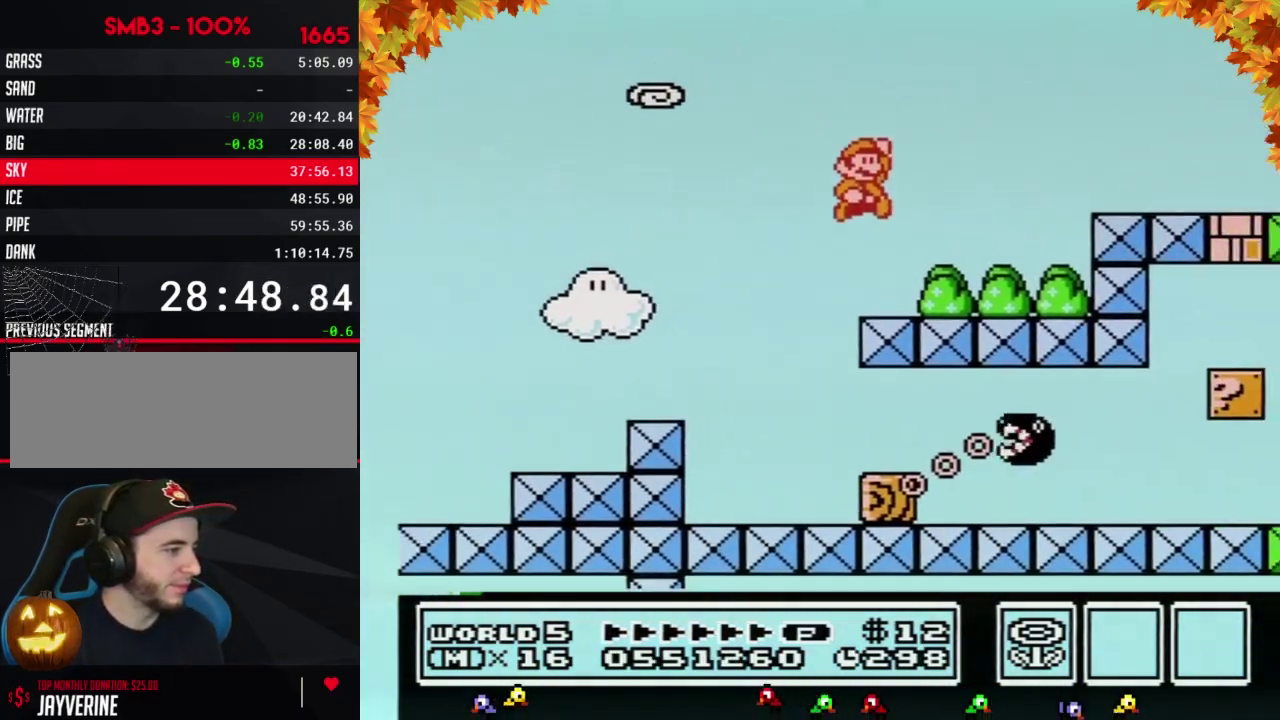
Gameplay with a controller (Nintendo layout); each line is a JSON object with the inputs held at the frame after it (dt_ms = milliseconds from this image to that frame). "events" lists button and stick changes between this image and that frame as [ms after this image, input, new state], when the widget could be followed in between. Not read: L3 R3.
{"dt_ms": 500, "buttons": ["B", "DPAD_RIGHT"], "events": [[400, "A", "up"]]}
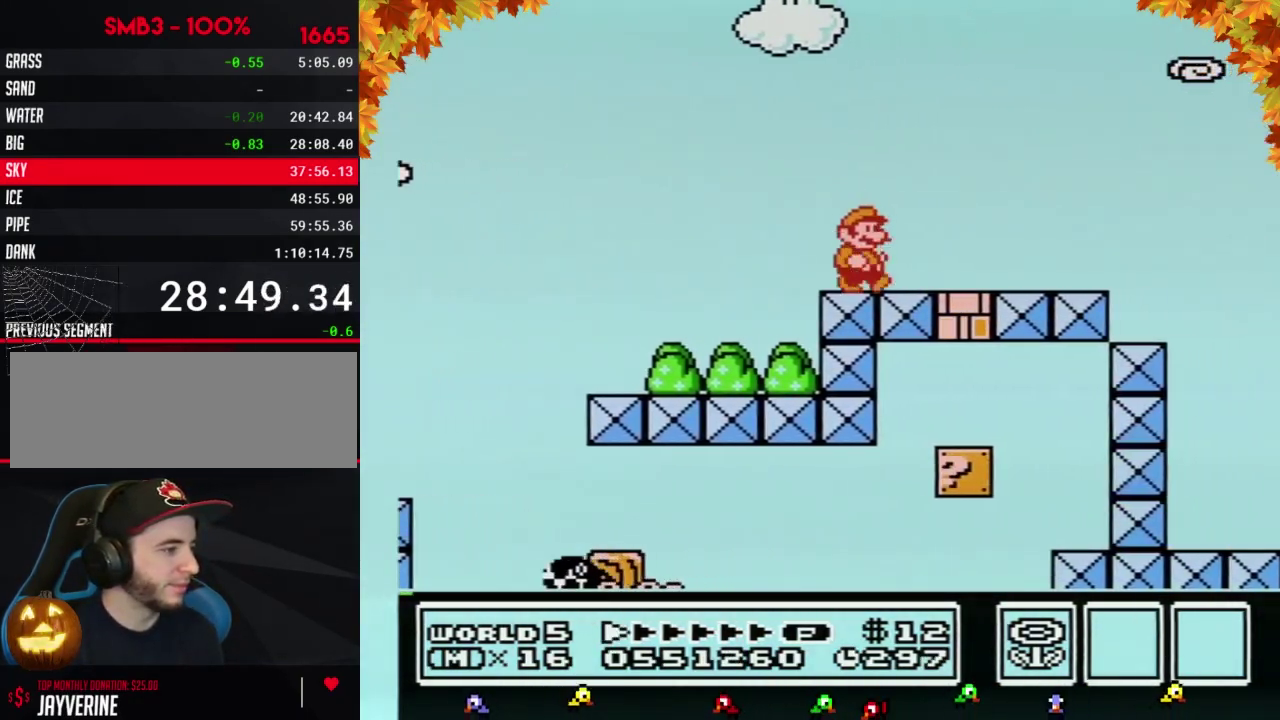
{"dt_ms": 500, "buttons": ["B", "DPAD_RIGHT"], "events": []}
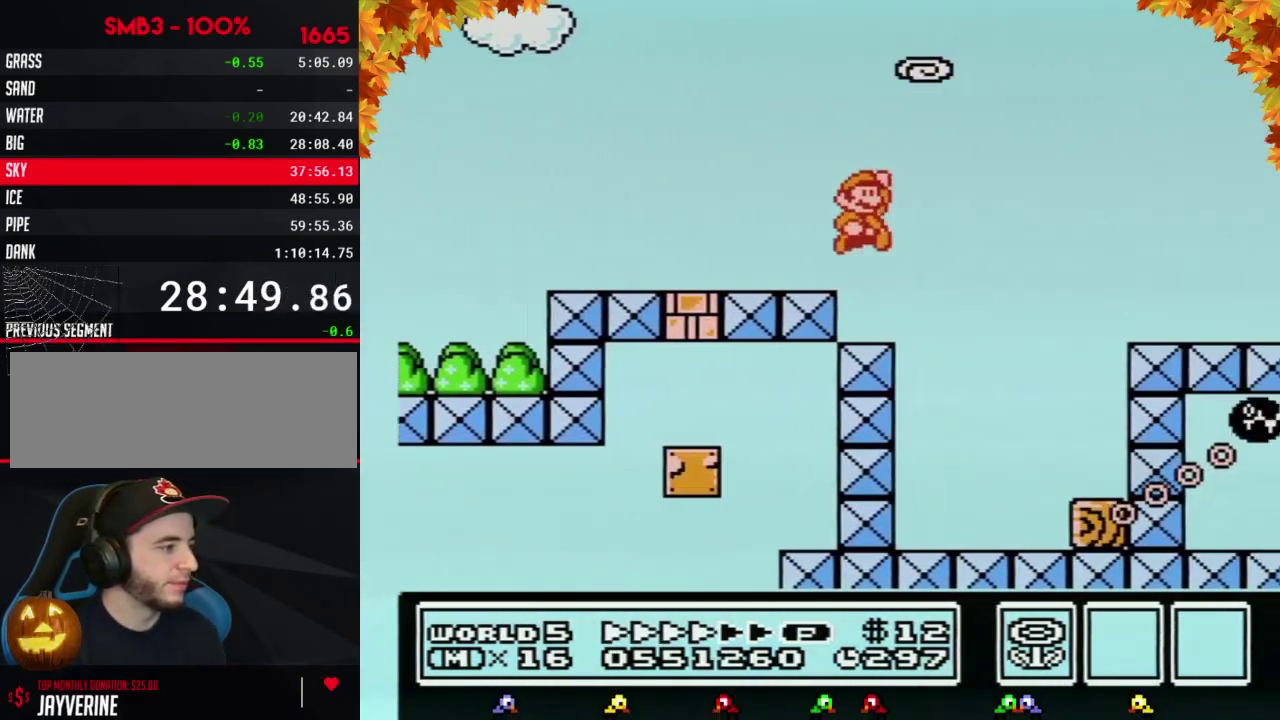
{"dt_ms": 500, "buttons": ["A", "DPAD_RIGHT"], "events": [[50, "A", "down"], [500, "B", "up"]]}
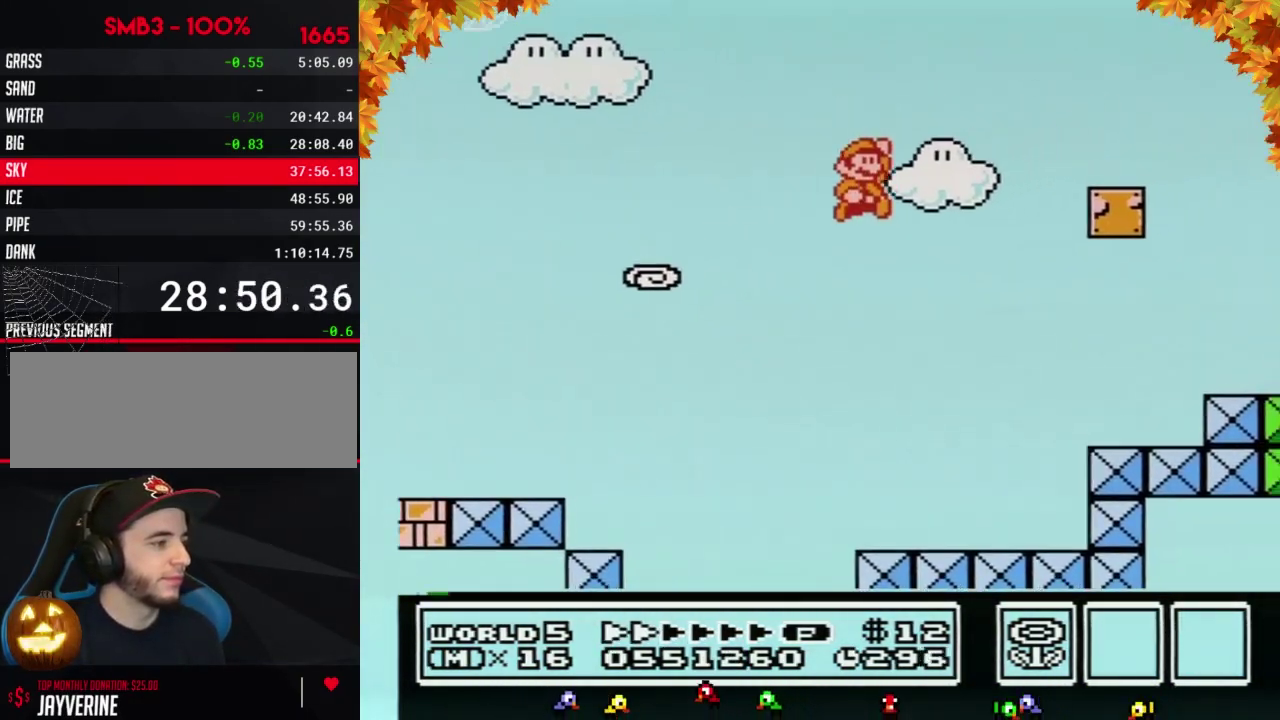
{"dt_ms": 500, "buttons": ["B", "DPAD_RIGHT"], "events": [[117, "B", "down"], [217, "A", "up"]]}
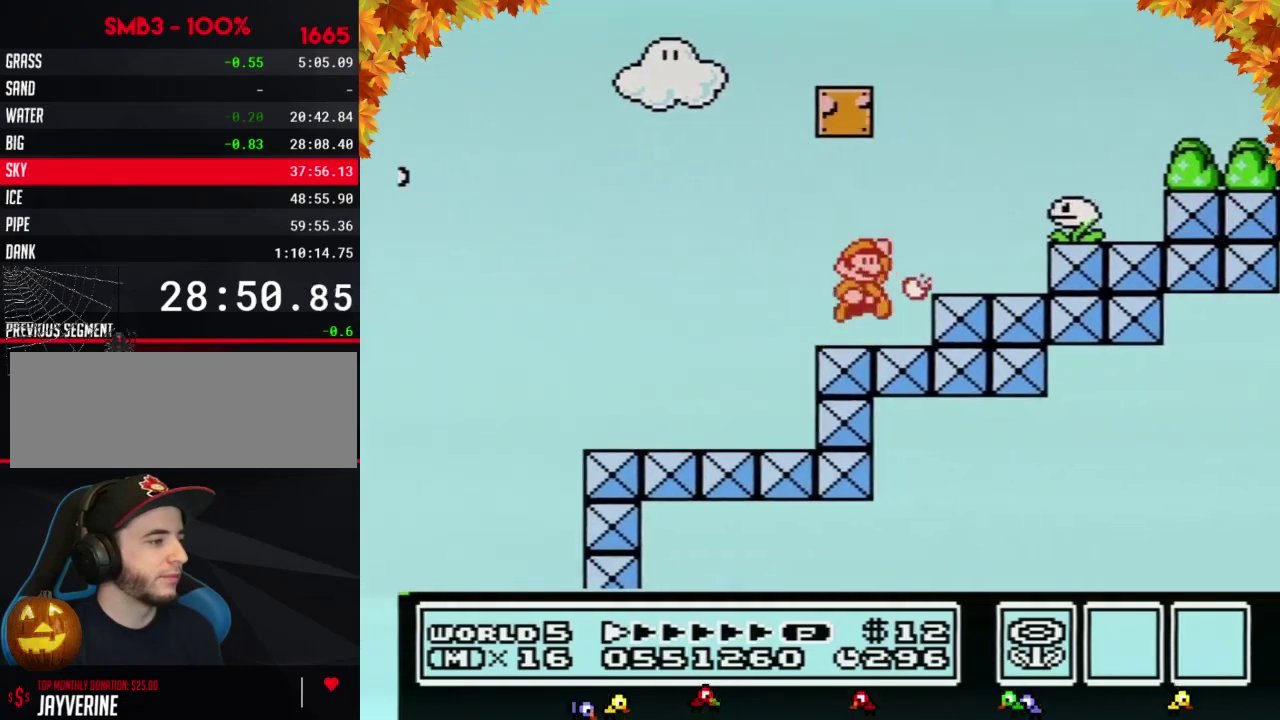
{"dt_ms": 500, "buttons": ["B", "DPAD_RIGHT"], "events": [[50, "A", "down"], [367, "A", "up"], [367, "B", "up"], [467, "B", "down"]]}
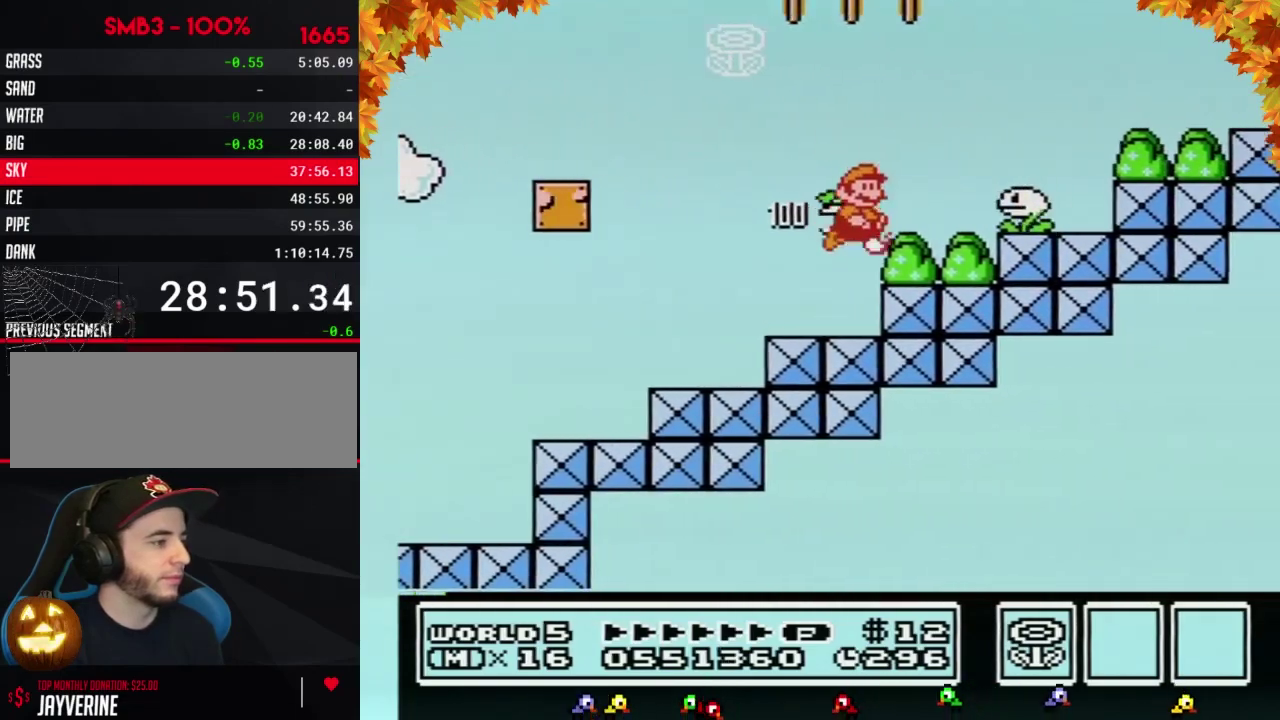
{"dt_ms": 500, "buttons": ["B", "DPAD_RIGHT"], "events": [[217, "A", "down"], [333, "A", "up"]]}
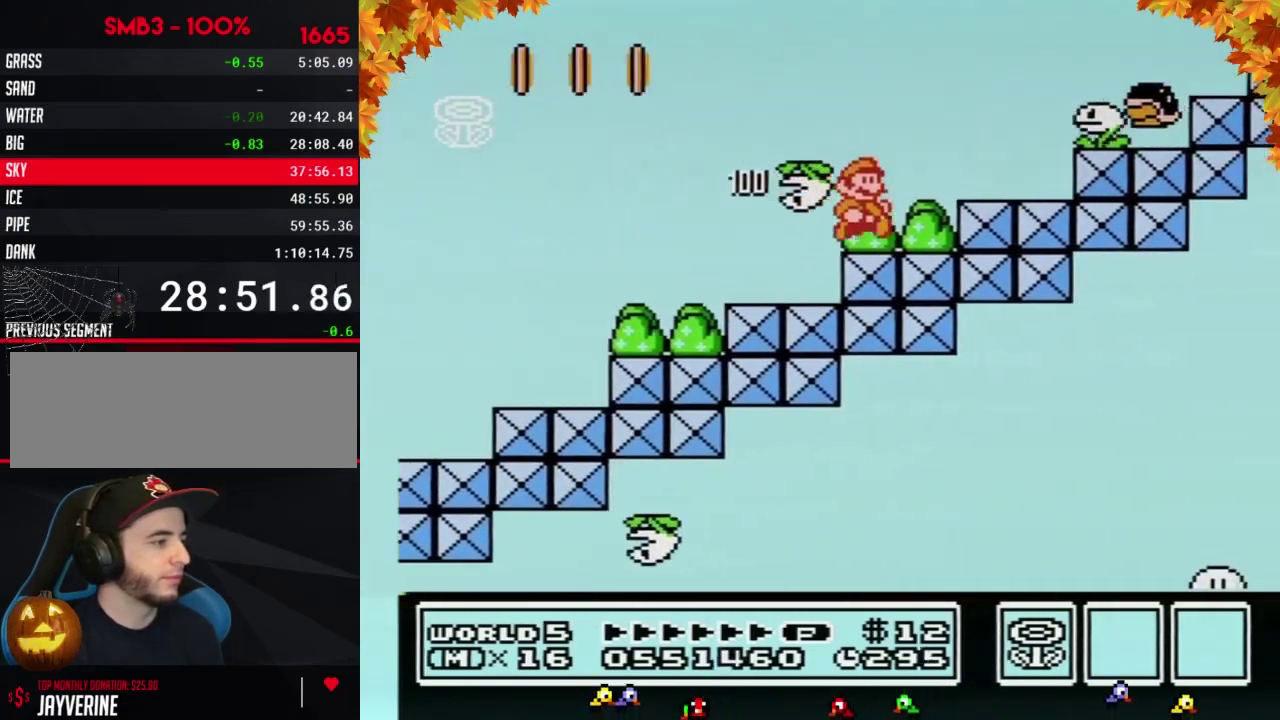
{"dt_ms": 500, "buttons": ["A", "B", "DPAD_RIGHT"], "events": [[183, "A", "down"]]}
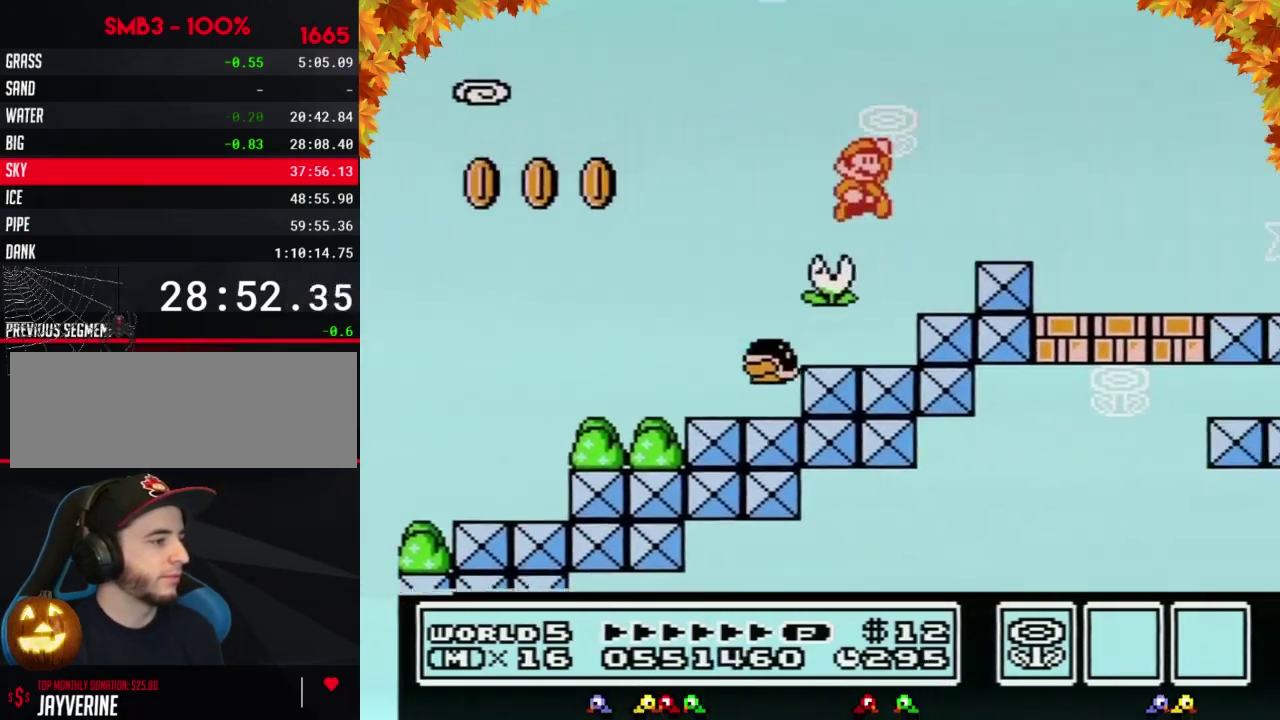
{"dt_ms": 500, "buttons": ["B", "DPAD_RIGHT"], "events": [[433, "A", "up"]]}
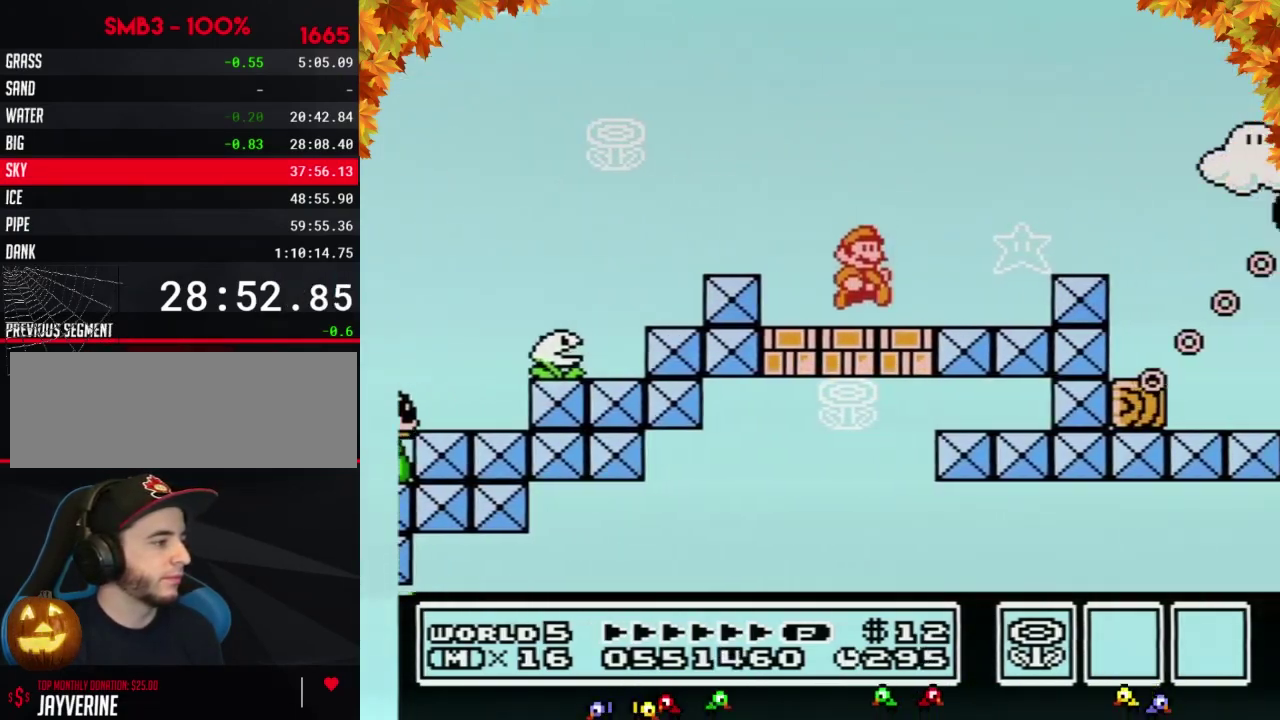
{"dt_ms": 500, "buttons": ["A", "B", "DPAD_RIGHT"], "events": [[300, "A", "down"]]}
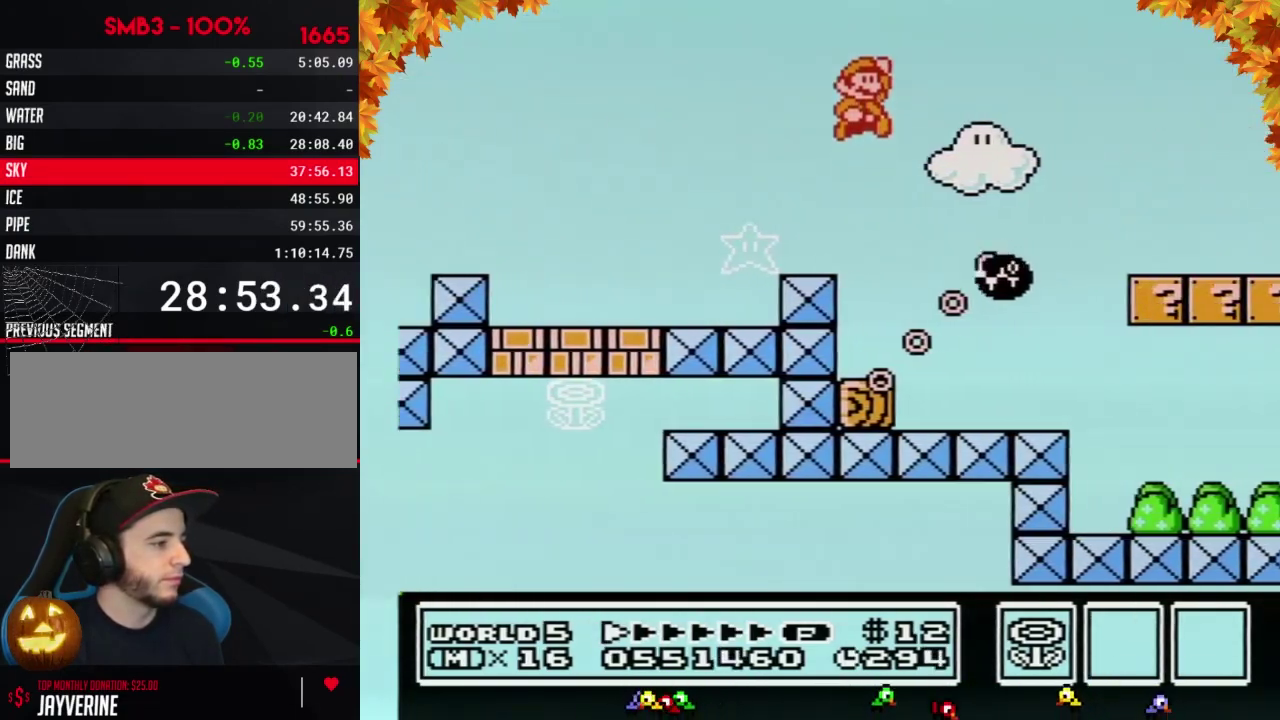
{"dt_ms": 500, "buttons": ["B", "DPAD_RIGHT"], "events": [[183, "A", "up"]]}
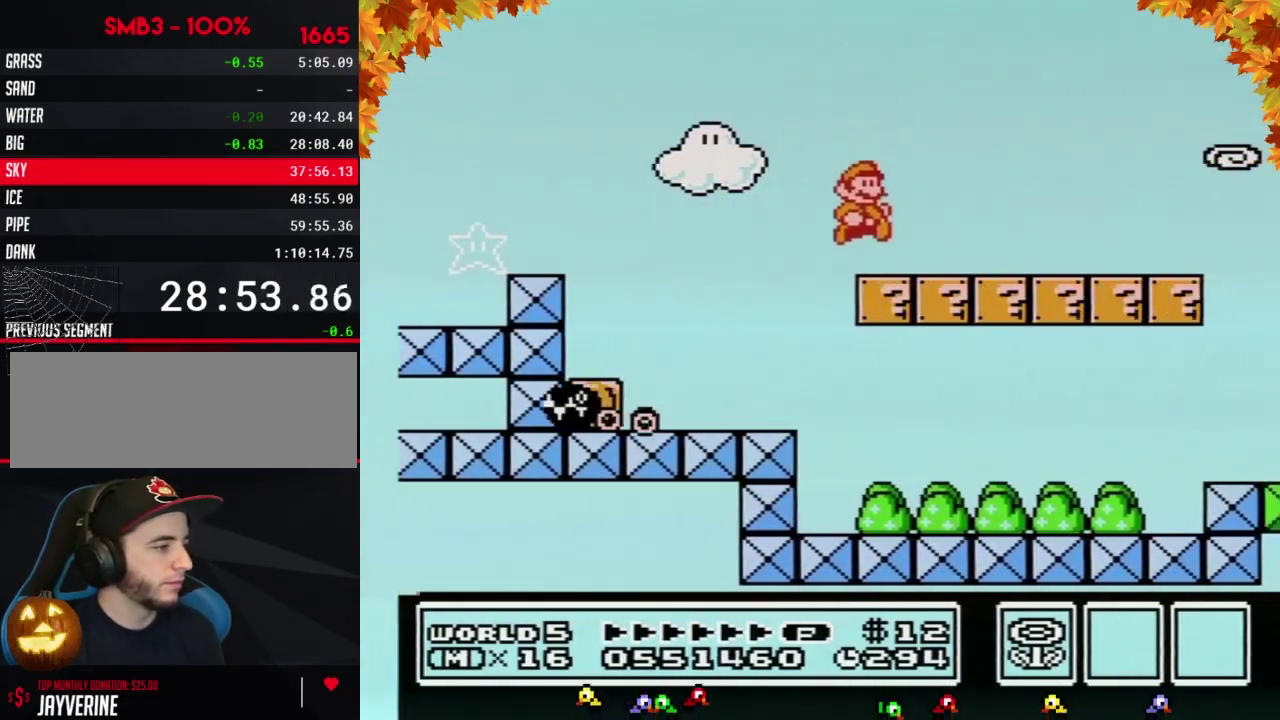
{"dt_ms": 500, "buttons": ["B", "DPAD_RIGHT"], "events": []}
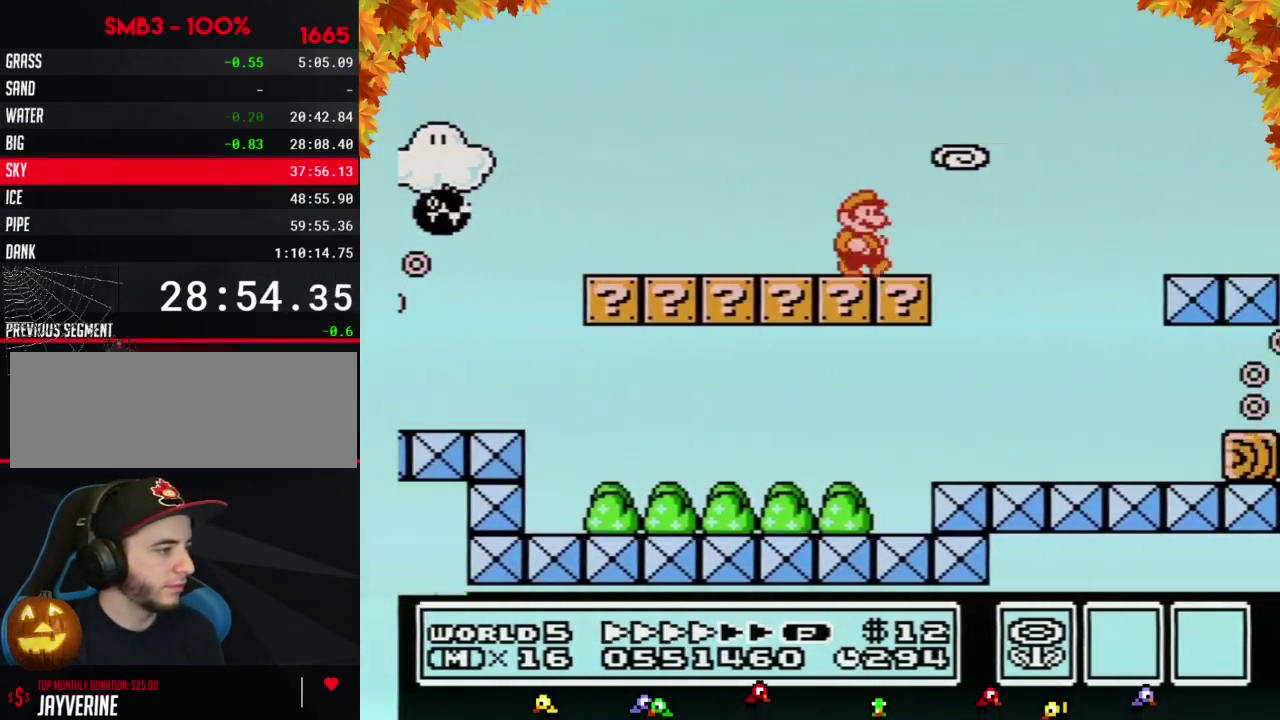
{"dt_ms": 500, "buttons": ["B", "DPAD_RIGHT"], "events": [[217, "A", "down"], [433, "A", "up"]]}
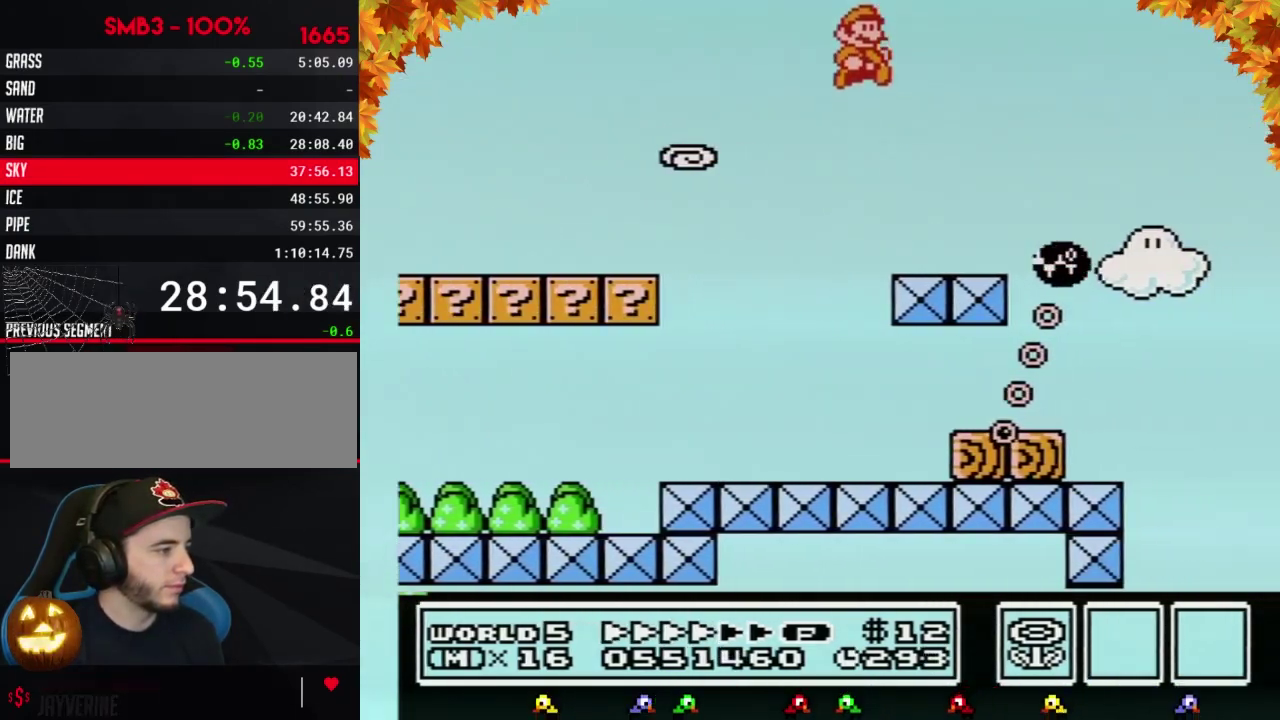
{"dt_ms": 500, "buttons": ["B", "DPAD_RIGHT"], "events": []}
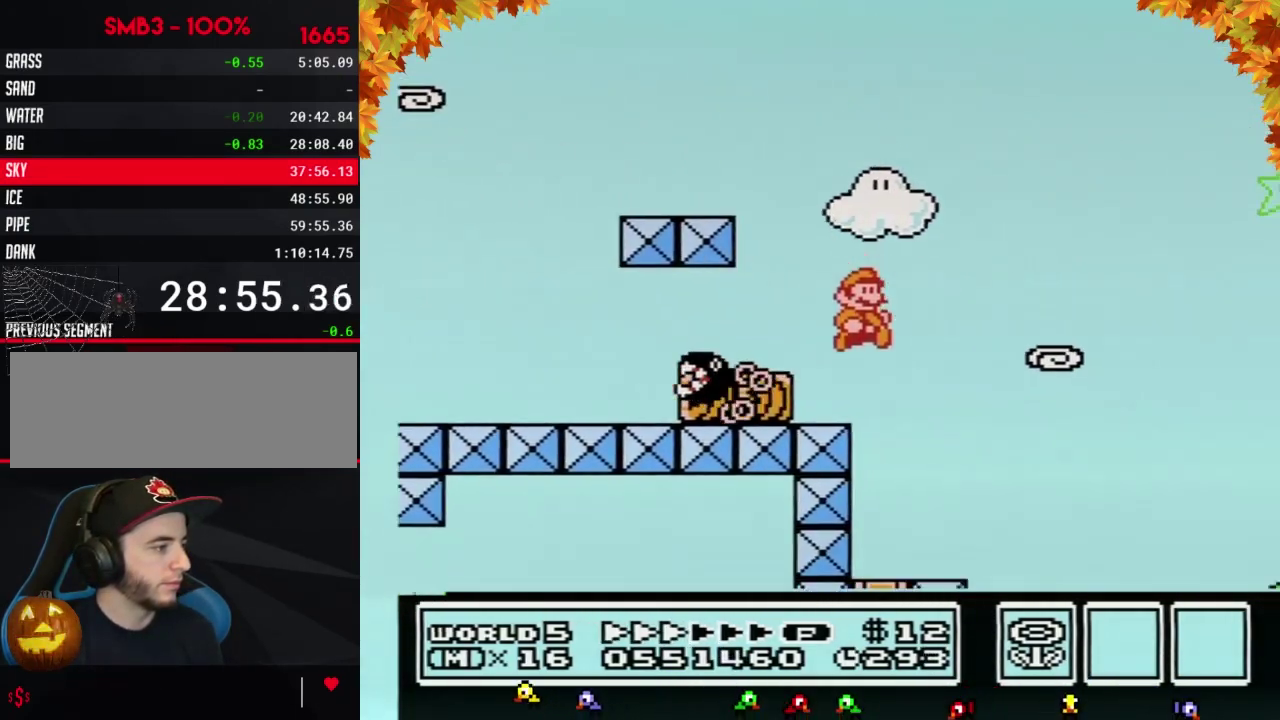
{"dt_ms": 500, "buttons": ["DPAD_RIGHT"], "events": [[400, "B", "up"]]}
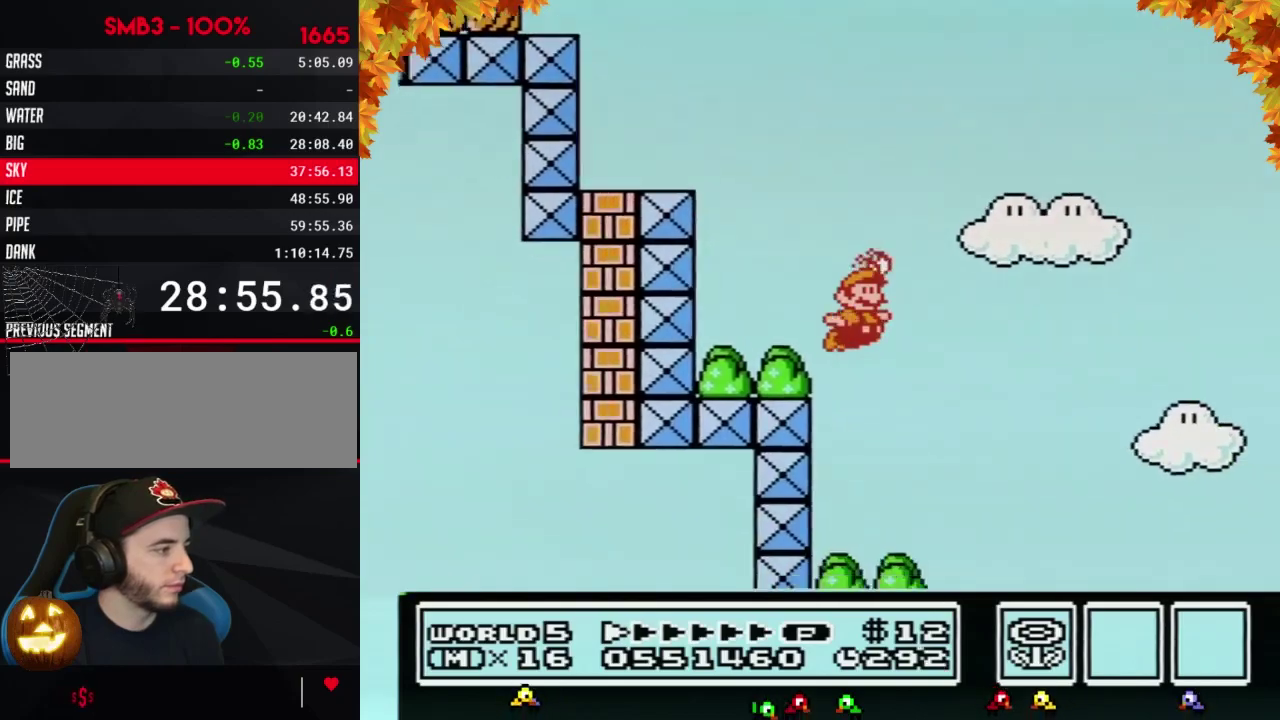
{"dt_ms": 500, "buttons": ["B", "DPAD_RIGHT"], "events": [[50, "B", "down"]]}
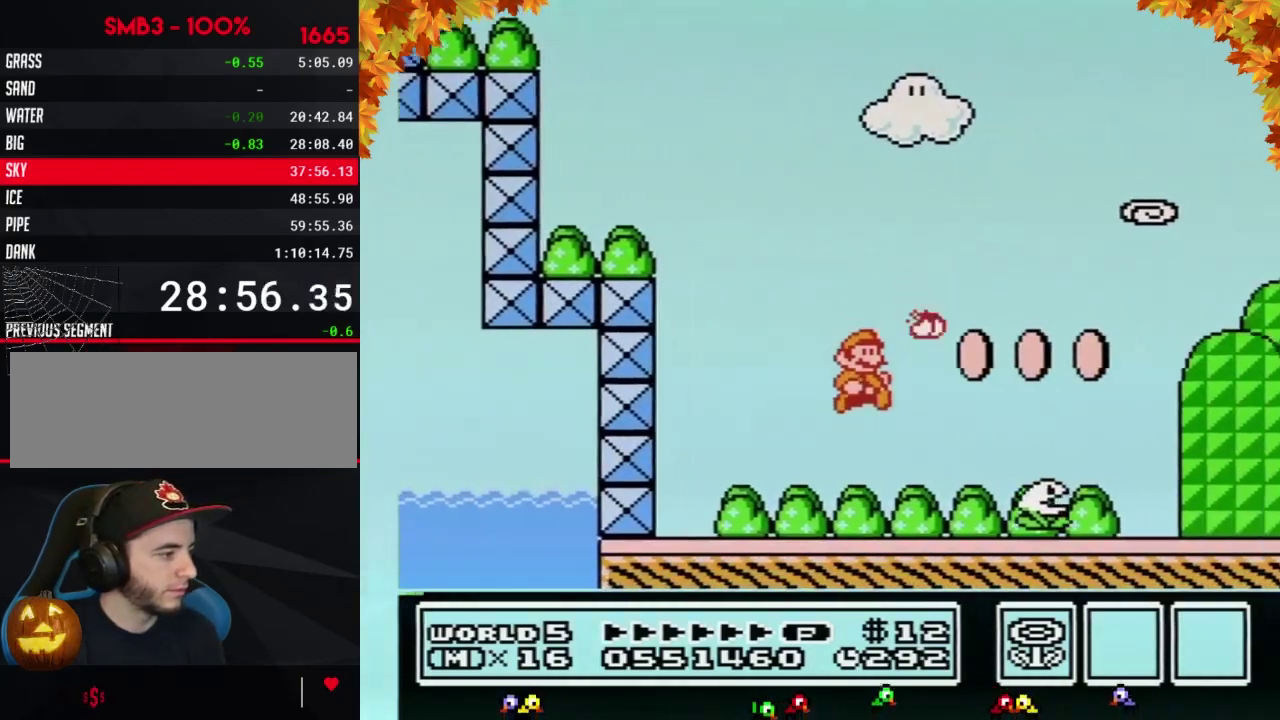
{"dt_ms": 500, "buttons": ["B", "DPAD_RIGHT"], "events": []}
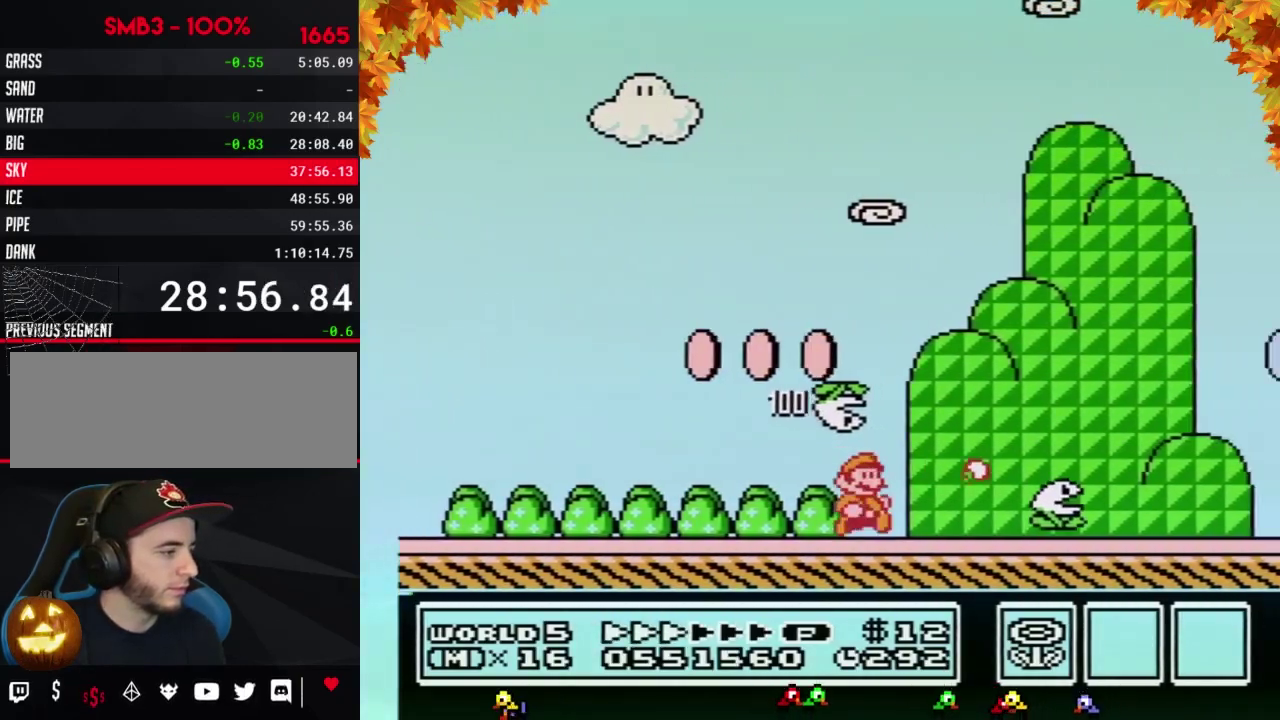
{"dt_ms": 500, "buttons": ["B", "DPAD_RIGHT"], "events": []}
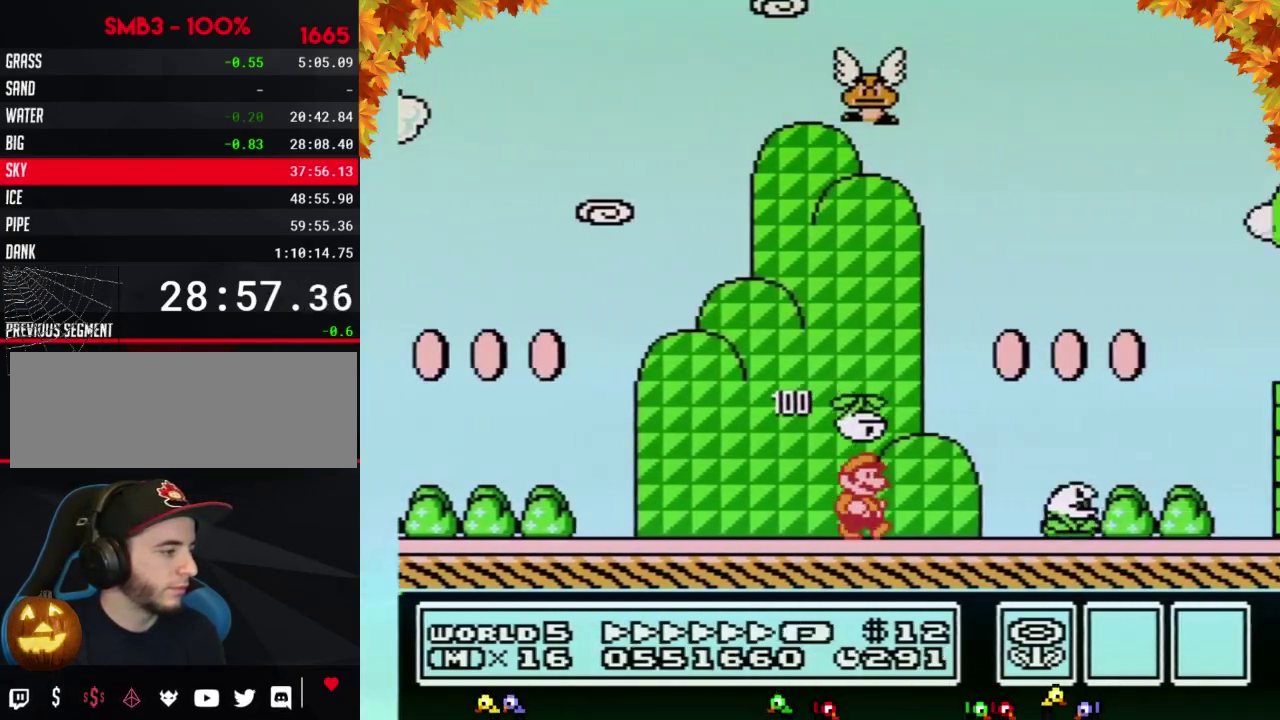
{"dt_ms": 1000, "buttons": ["B", "DPAD_RIGHT"], "events": [[183, "A", "down"], [517, "A", "up"]]}
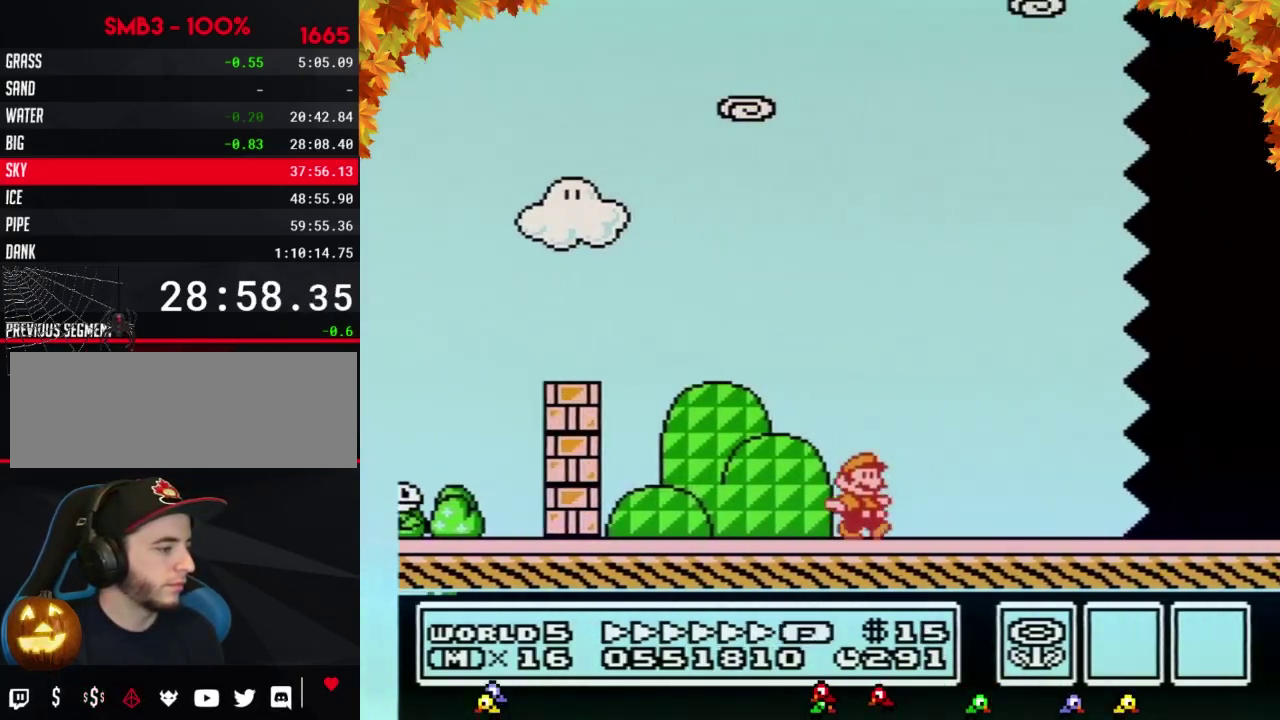
{"dt_ms": 500, "buttons": ["B", "DPAD_RIGHT"], "events": []}
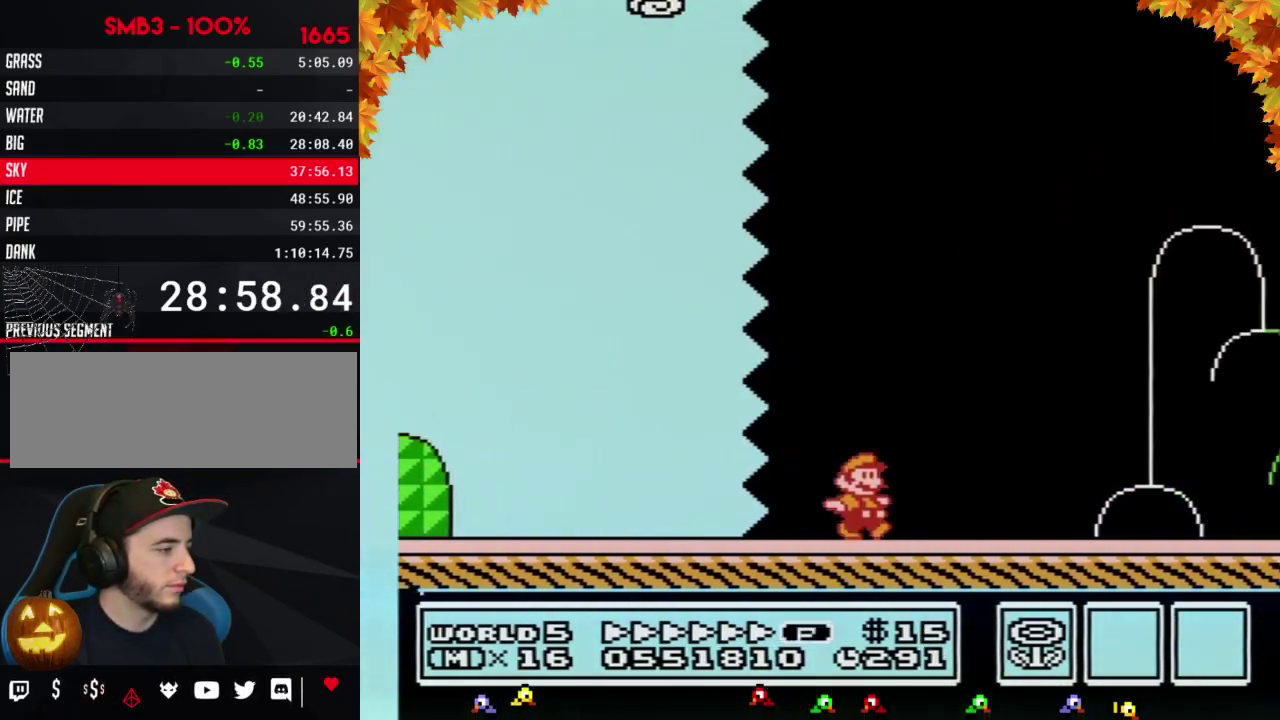
{"dt_ms": 500, "buttons": ["B", "DPAD_RIGHT"], "events": []}
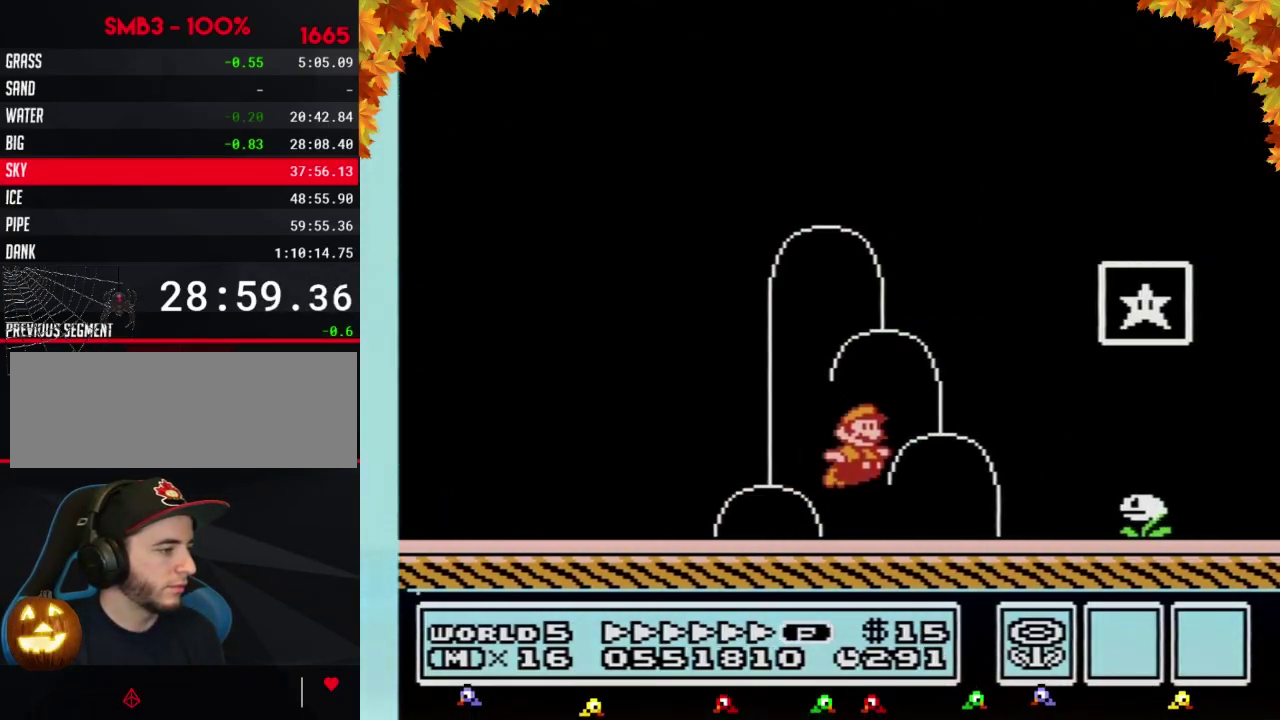
{"dt_ms": 500, "buttons": [], "events": [[17, "A", "down"], [250, "A", "up"], [267, "B", "up"], [333, "B", "down"], [400, "B", "up"], [433, "DPAD_RIGHT", "up"]]}